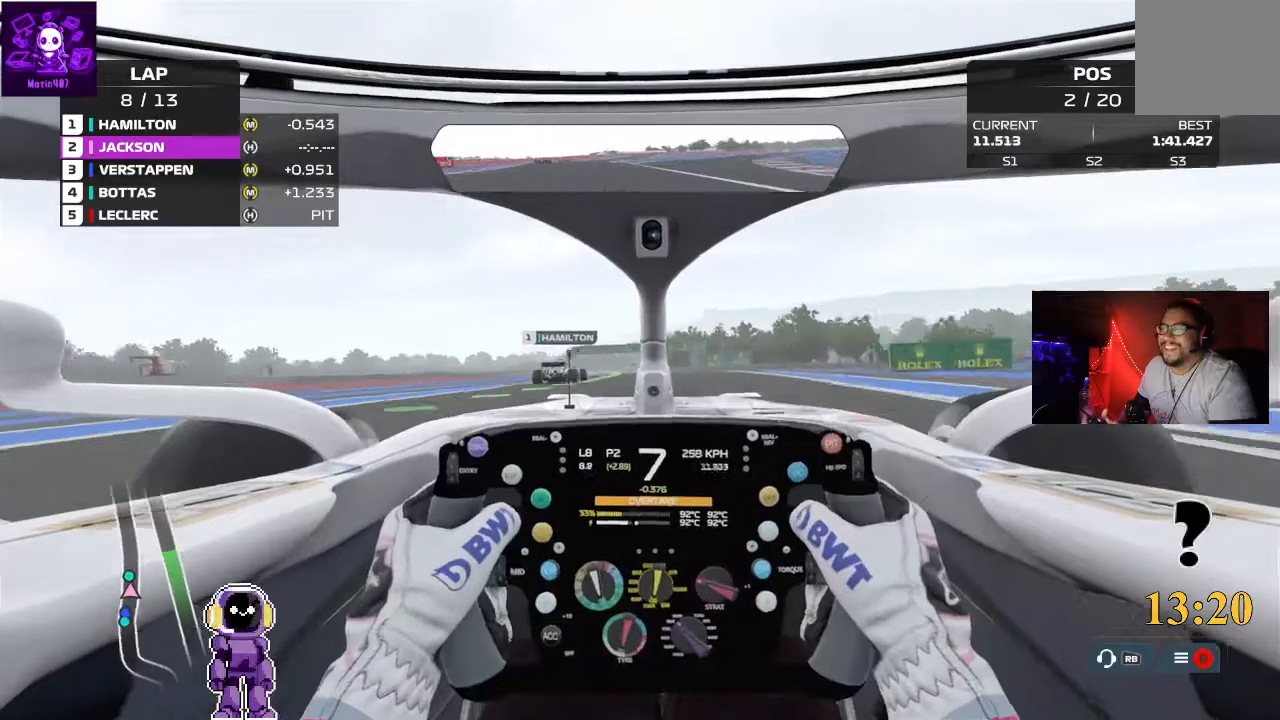
Gameplay with a controller (Xbox layout); each line is a JSON object with the inputs held at the frame after it (dt_ms = milliseconds from this image to that frame). "events" lists button and stick changes between this image and that frame as [ms after this image, input, new state], when the widget could be followed in between.
{"dt_ms": 500, "buttons": ["R2"], "left_stick": "center", "right_stick": "center", "events": [[233, "left_stick", "left"], [333, "left_stick", "center"]]}
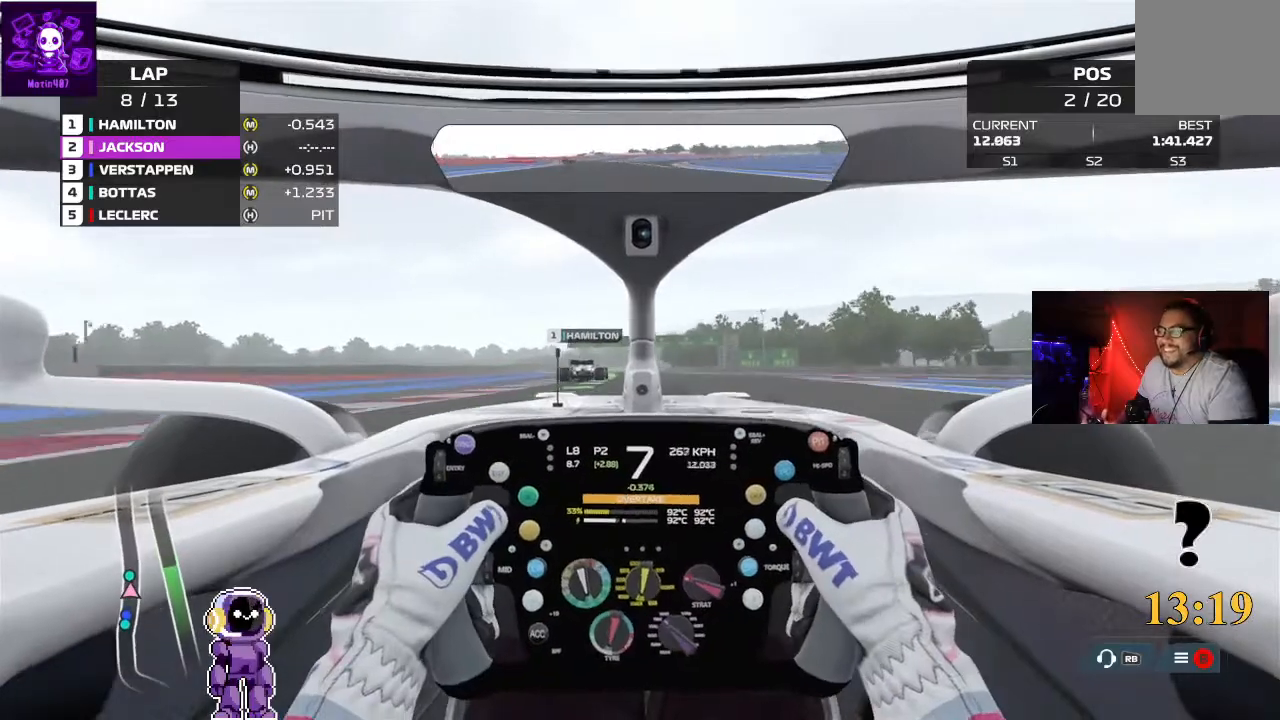
{"dt_ms": 500, "buttons": ["R2"], "left_stick": "center", "right_stick": "center", "events": [[133, "left_stick", "left"], [267, "left_stick", "down-left"], [433, "left_stick", "center"]]}
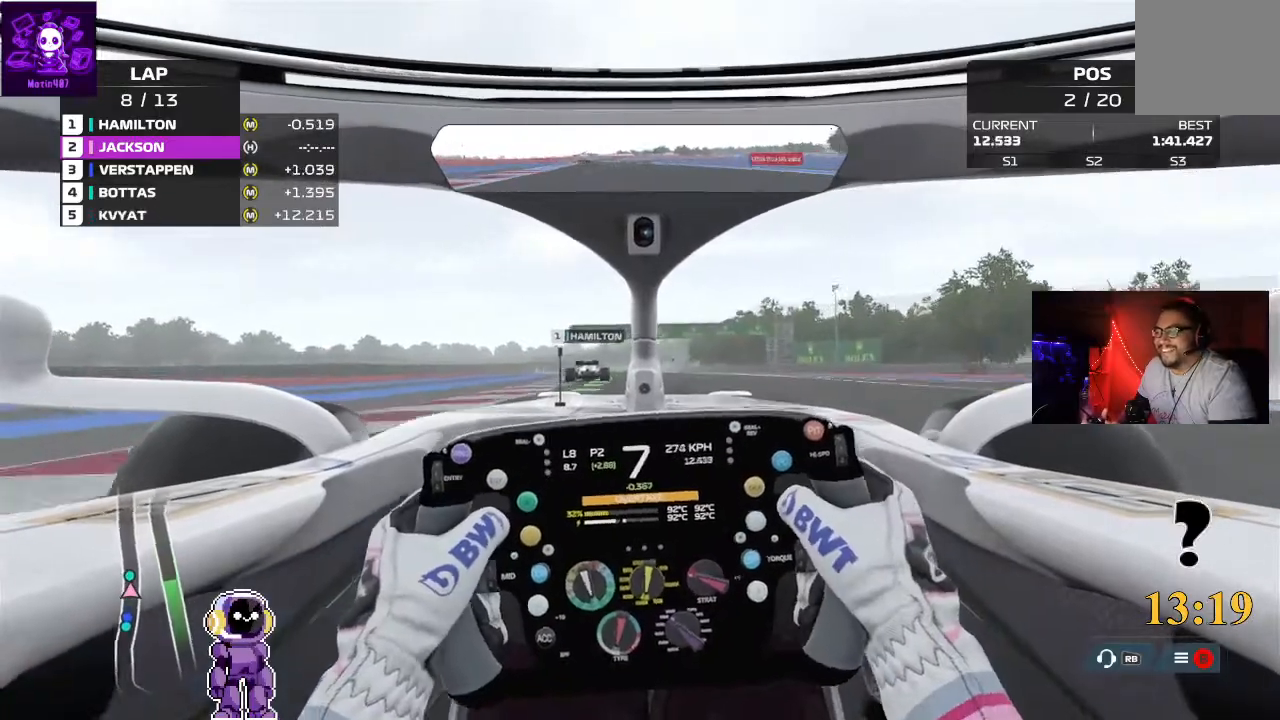
{"dt_ms": 500, "buttons": ["R2"], "left_stick": "down-left", "right_stick": "center", "events": [[67, "left_stick", "down-left"], [233, "left_stick", "center"], [500, "left_stick", "down-left"]]}
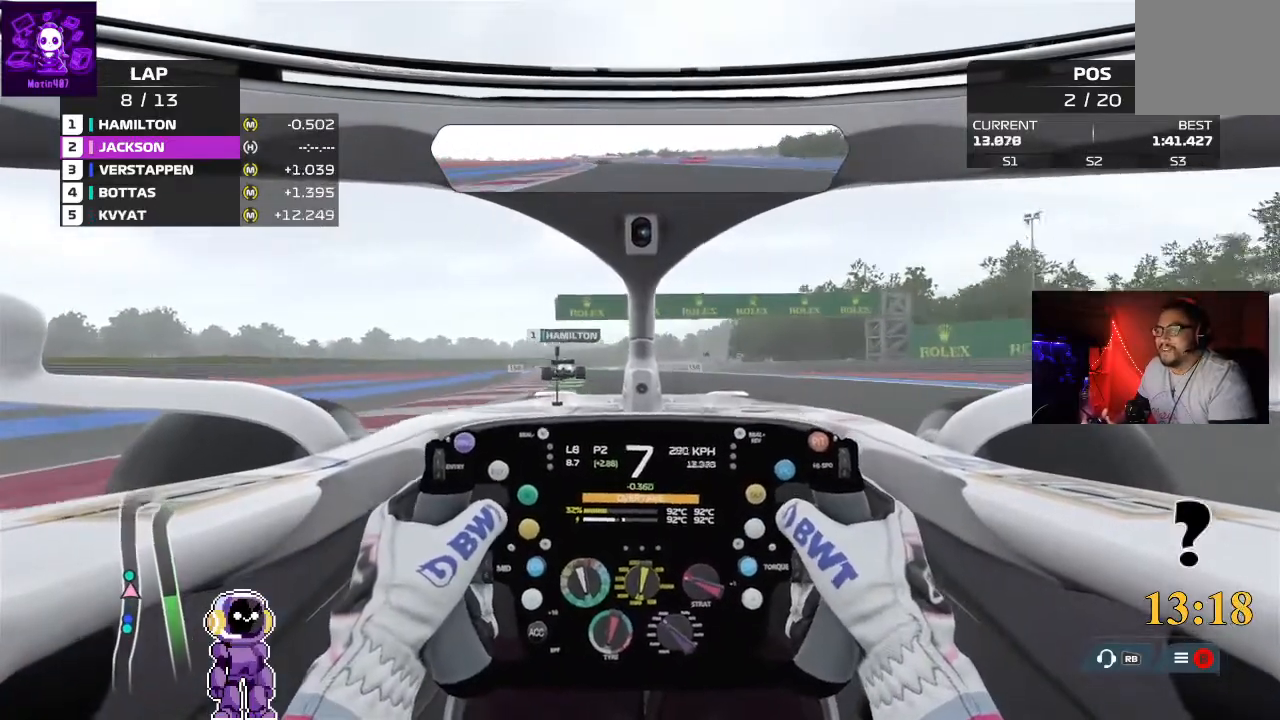
{"dt_ms": 500, "buttons": ["R2"], "left_stick": "down-left", "right_stick": "center", "events": []}
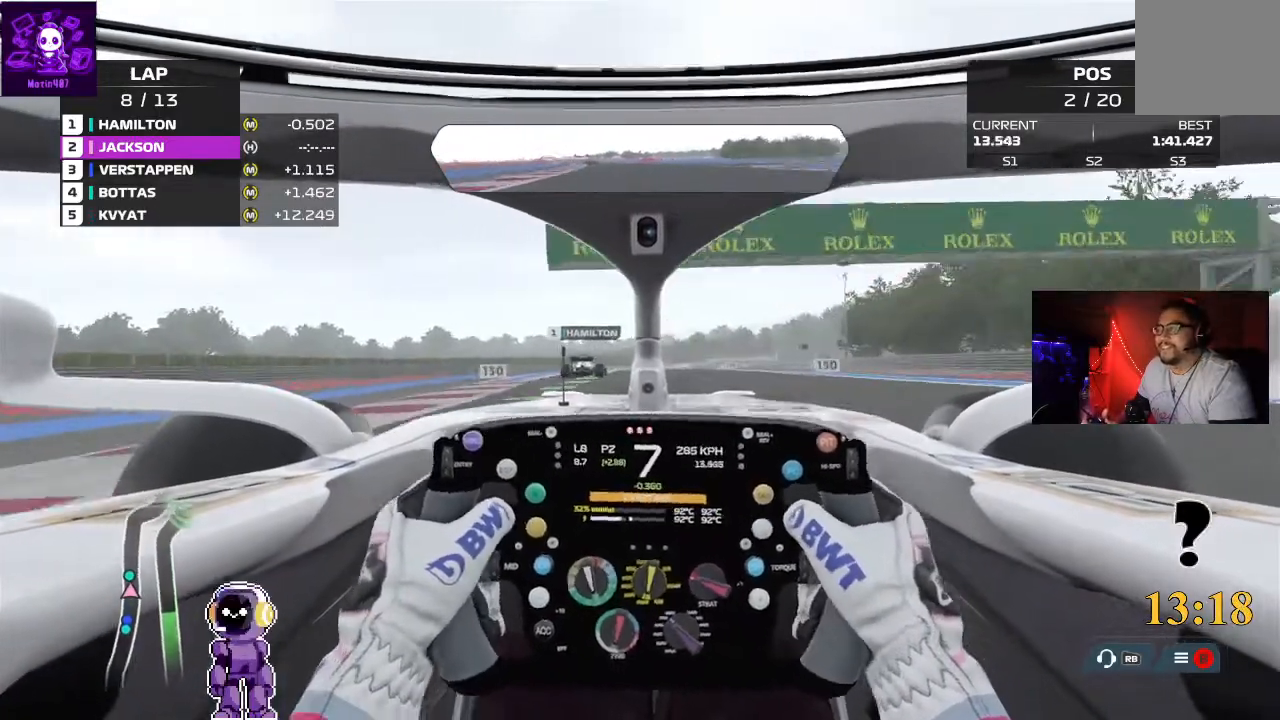
{"dt_ms": 500, "buttons": ["R2"], "left_stick": "center", "right_stick": "center", "events": [[267, "left_stick", "center"]]}
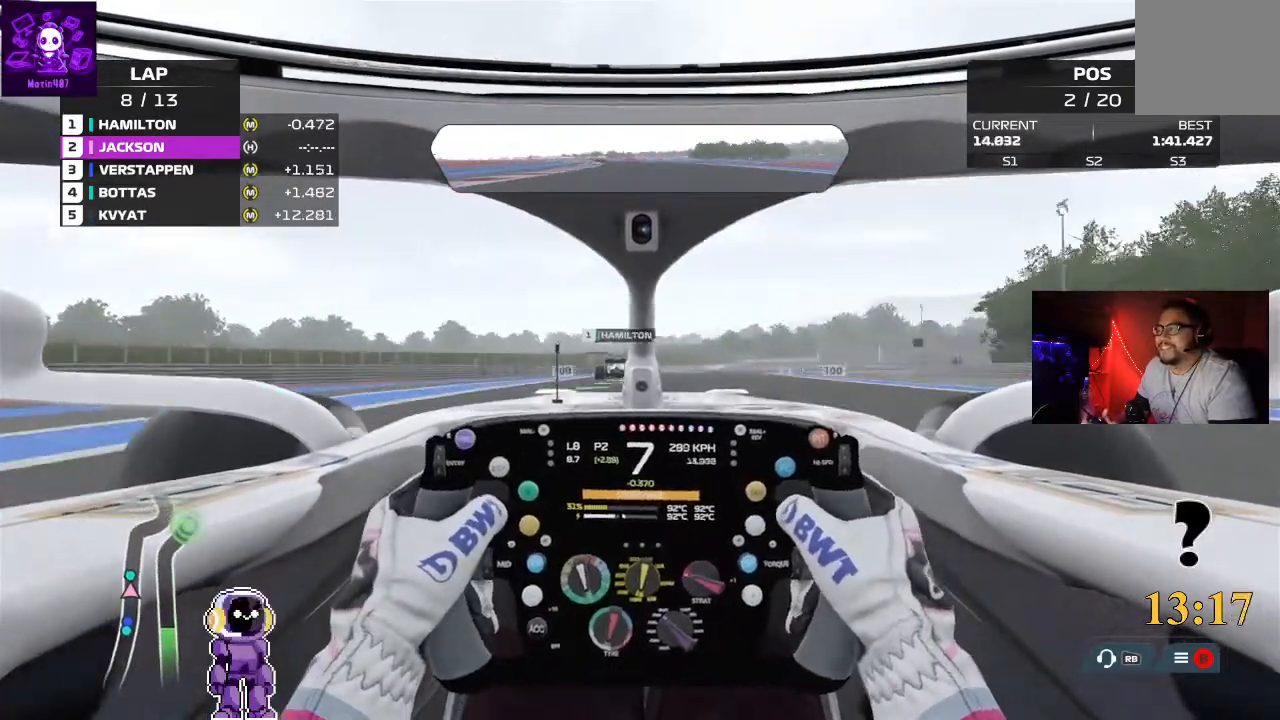
{"dt_ms": 500, "buttons": ["R2"], "left_stick": "center", "right_stick": "center", "events": [[67, "left_stick", "right"], [267, "left_stick", "center"]]}
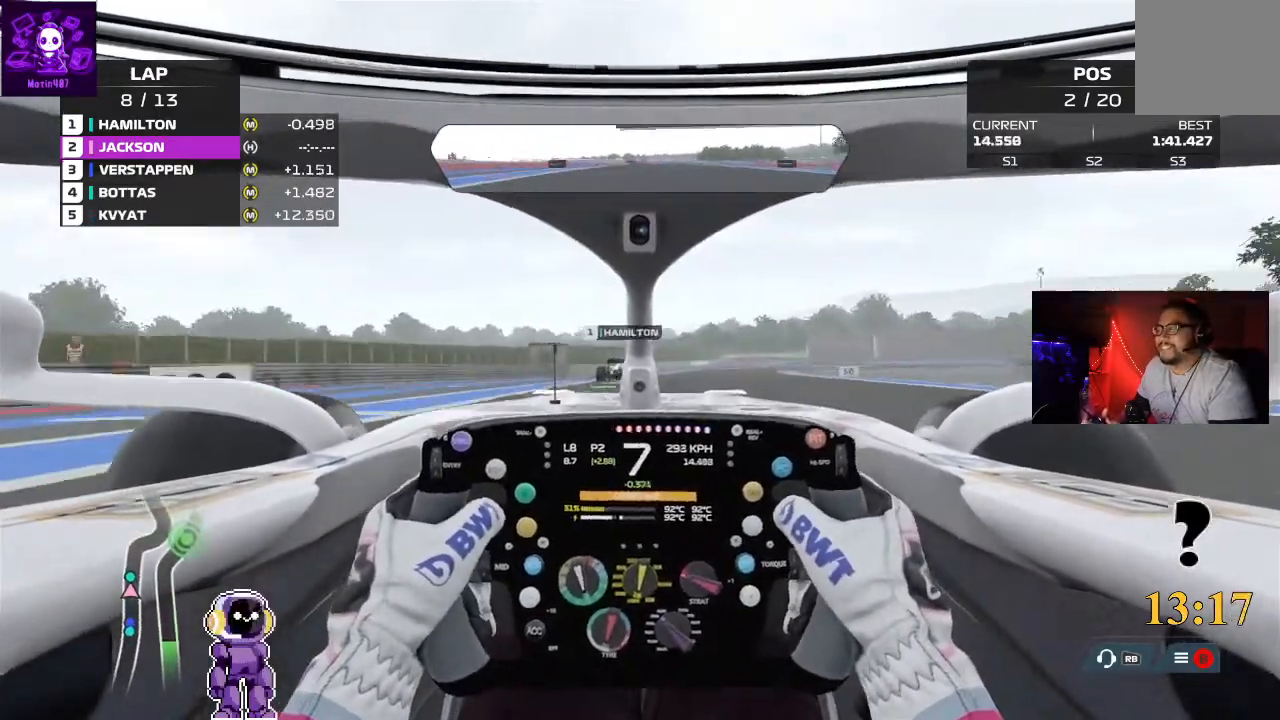
{"dt_ms": 500, "buttons": ["L2"], "left_stick": "right", "right_stick": "center", "events": [[67, "L2", "down"], [67, "R2", "up"], [300, "left_stick", "right"], [400, "left_stick", "center"], [467, "left_stick", "right"]]}
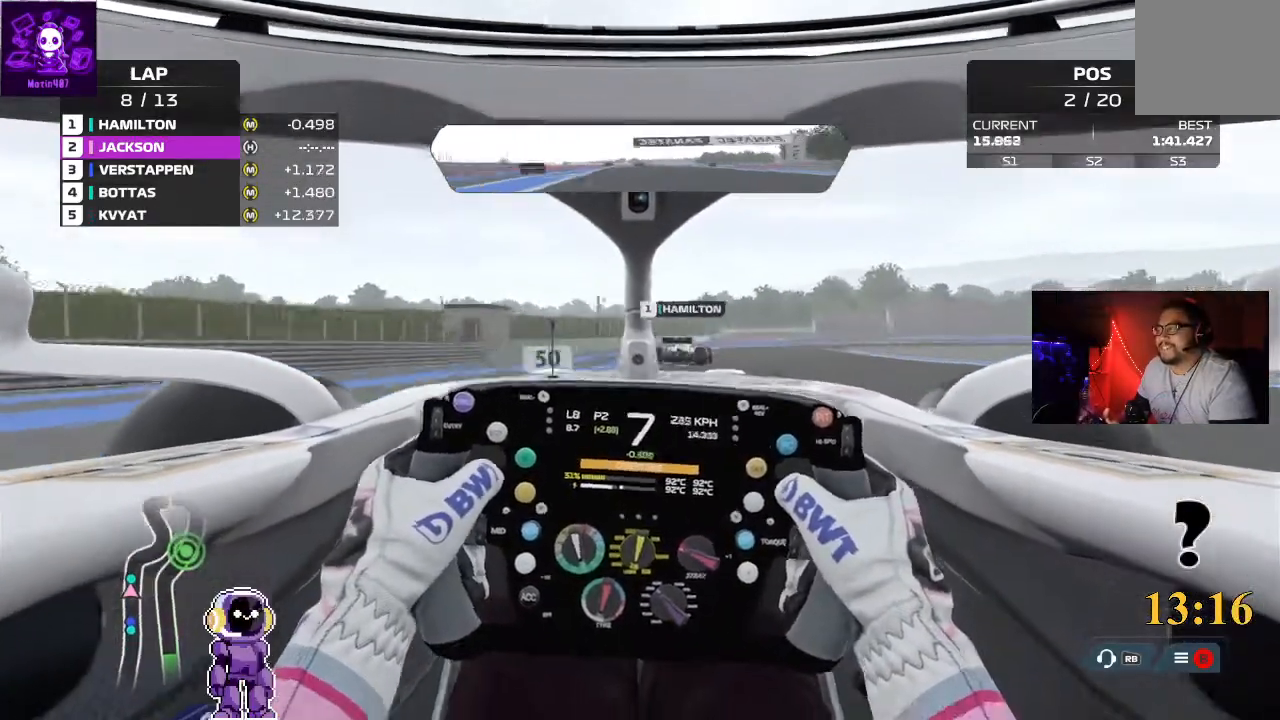
{"dt_ms": 500, "buttons": ["L2"], "left_stick": "right", "right_stick": "center", "events": [[167, "L2", "up"], [300, "left_stick", "center"], [367, "left_stick", "right"], [433, "L2", "down"]]}
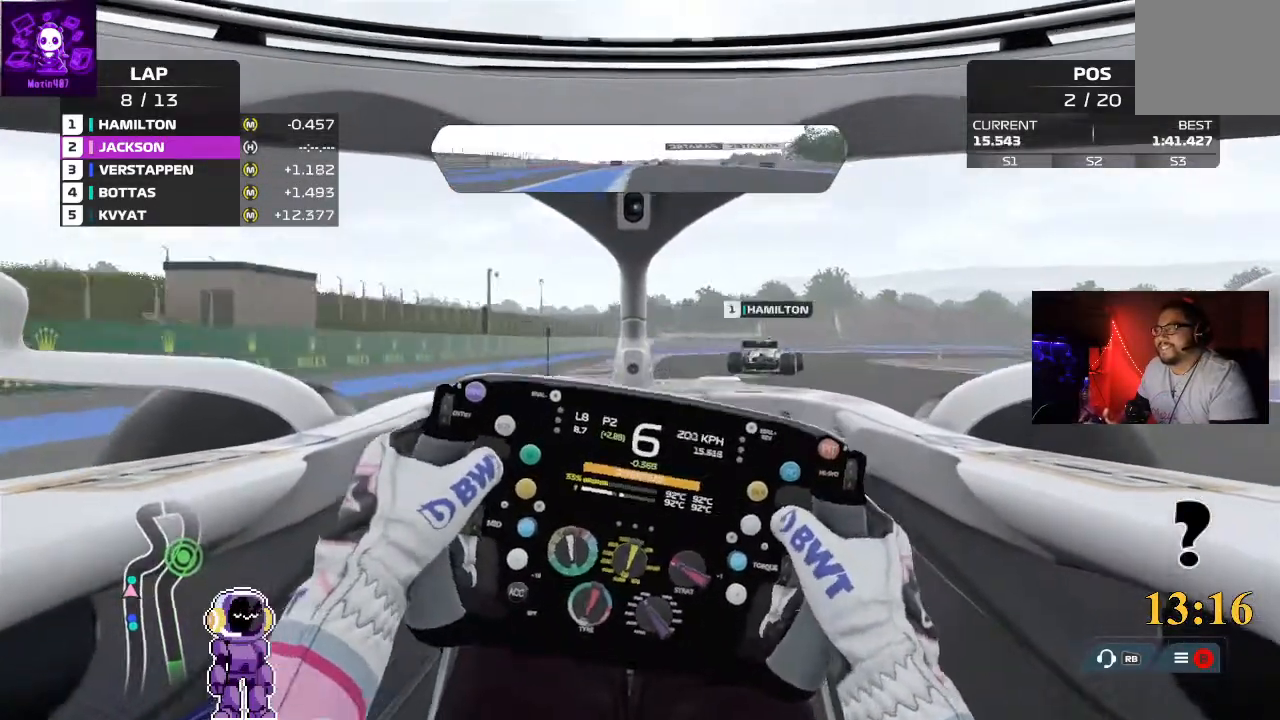
{"dt_ms": 500, "buttons": [], "left_stick": "right", "right_stick": "center", "events": [[33, "L2", "up"]]}
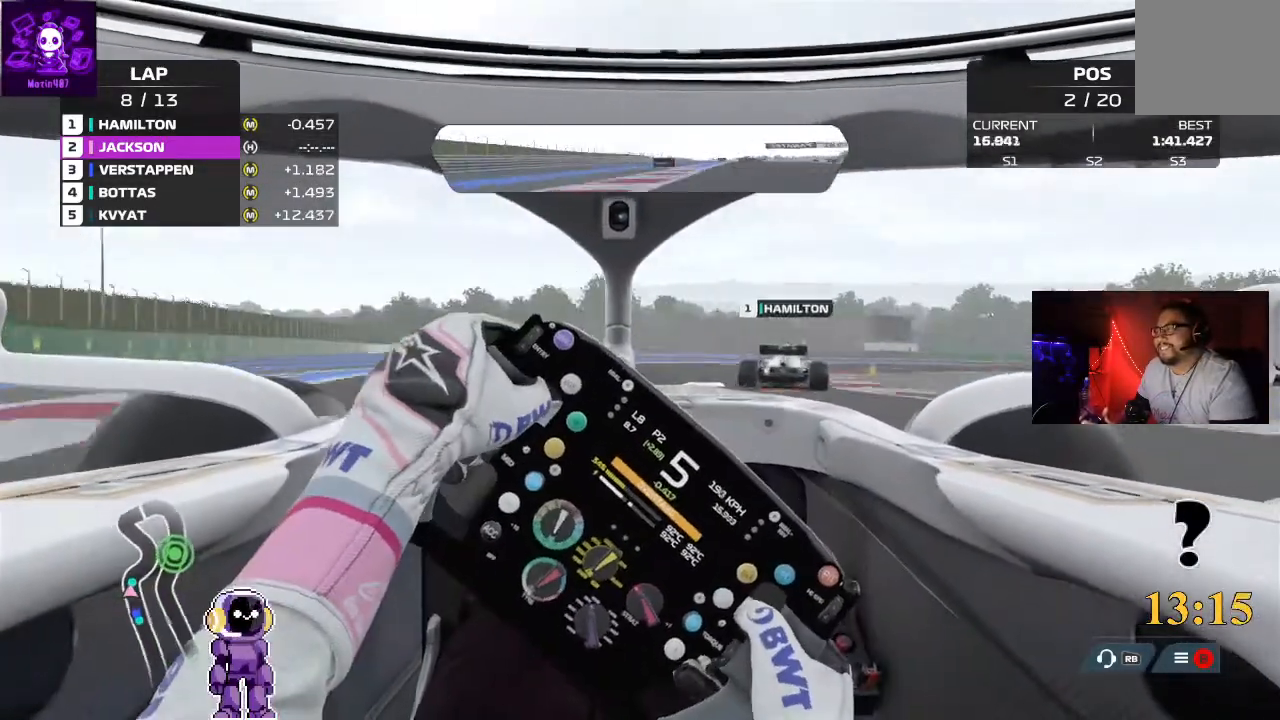
{"dt_ms": 500, "buttons": ["L2"], "left_stick": "right", "right_stick": "center", "events": [[33, "L2", "down"]]}
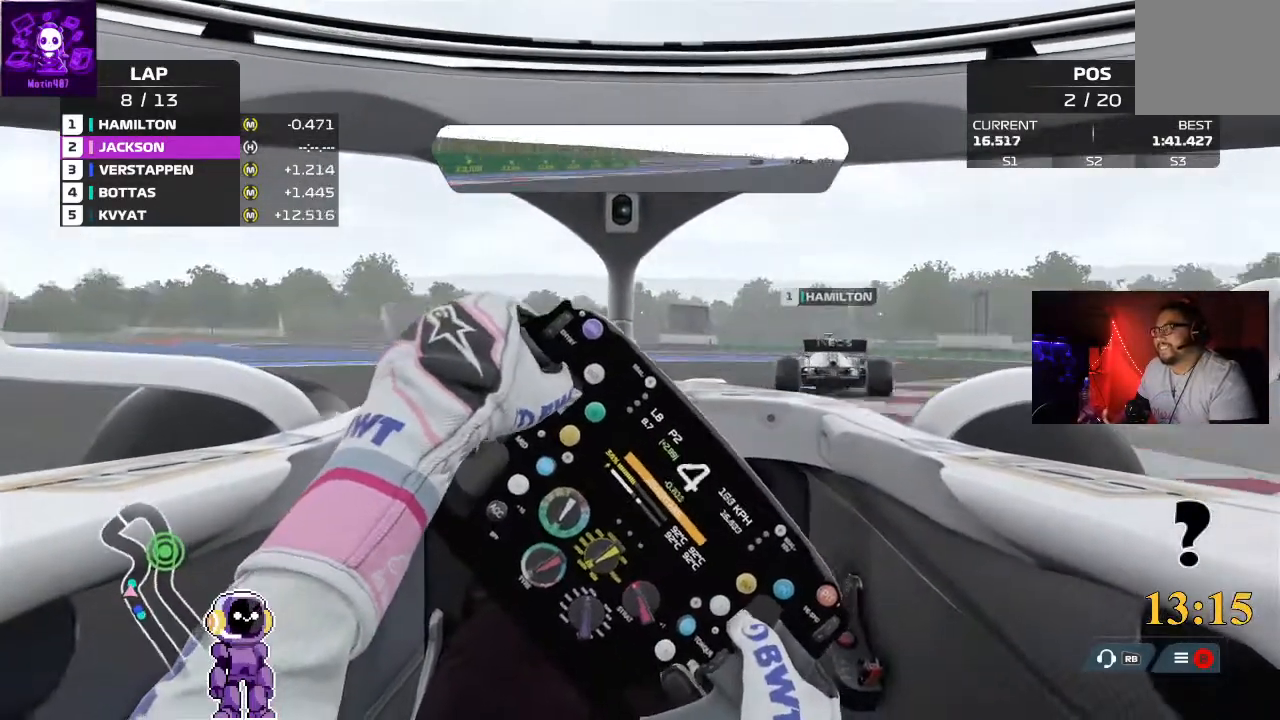
{"dt_ms": 500, "buttons": [], "left_stick": "right", "right_stick": "center", "events": [[67, "L2", "up"]]}
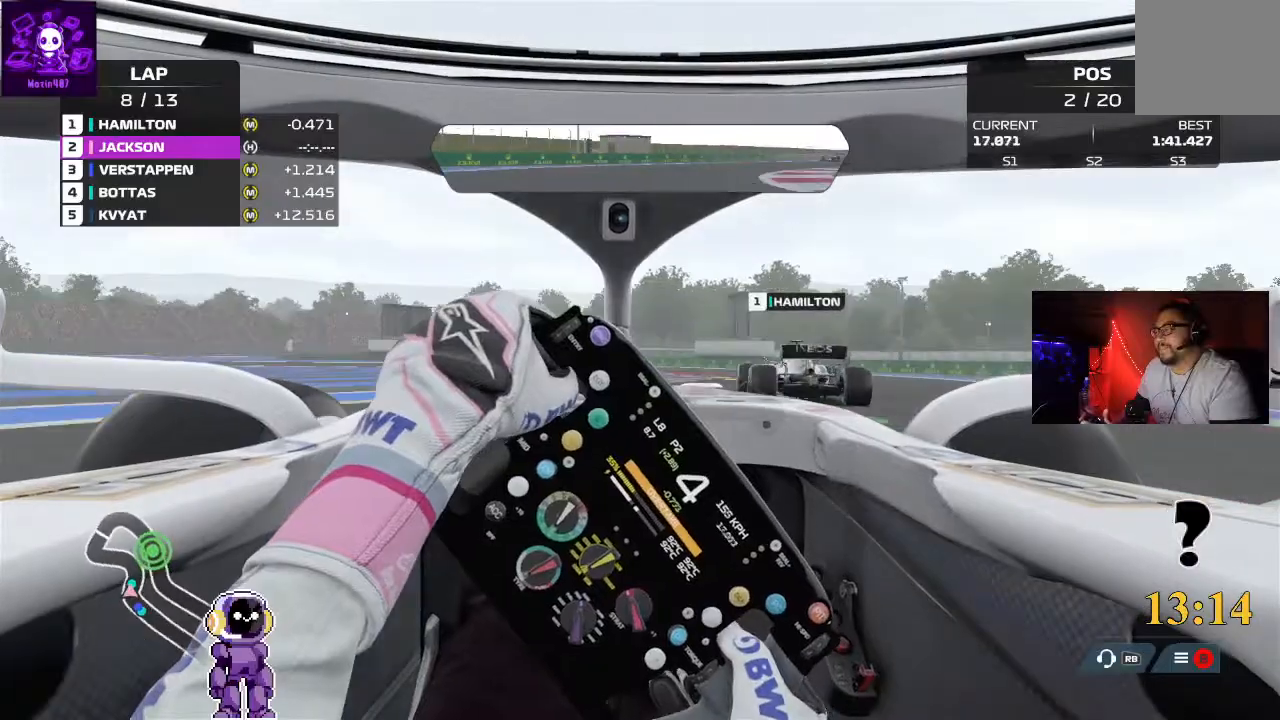
{"dt_ms": 500, "buttons": ["L2"], "left_stick": "down-left", "right_stick": "center", "events": [[367, "left_stick", "center"], [467, "left_stick", "down-left"], [500, "L2", "down"]]}
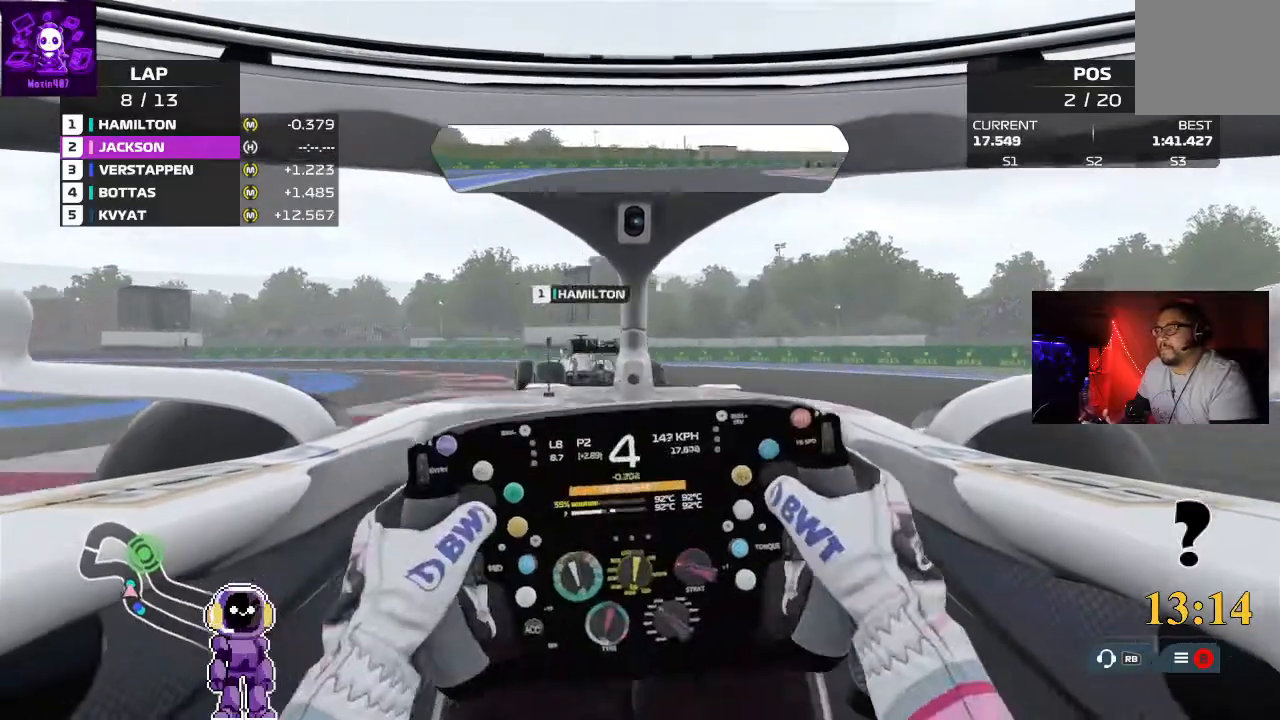
{"dt_ms": 500, "buttons": [], "left_stick": "down-left", "right_stick": "center", "events": [[333, "L2", "up"]]}
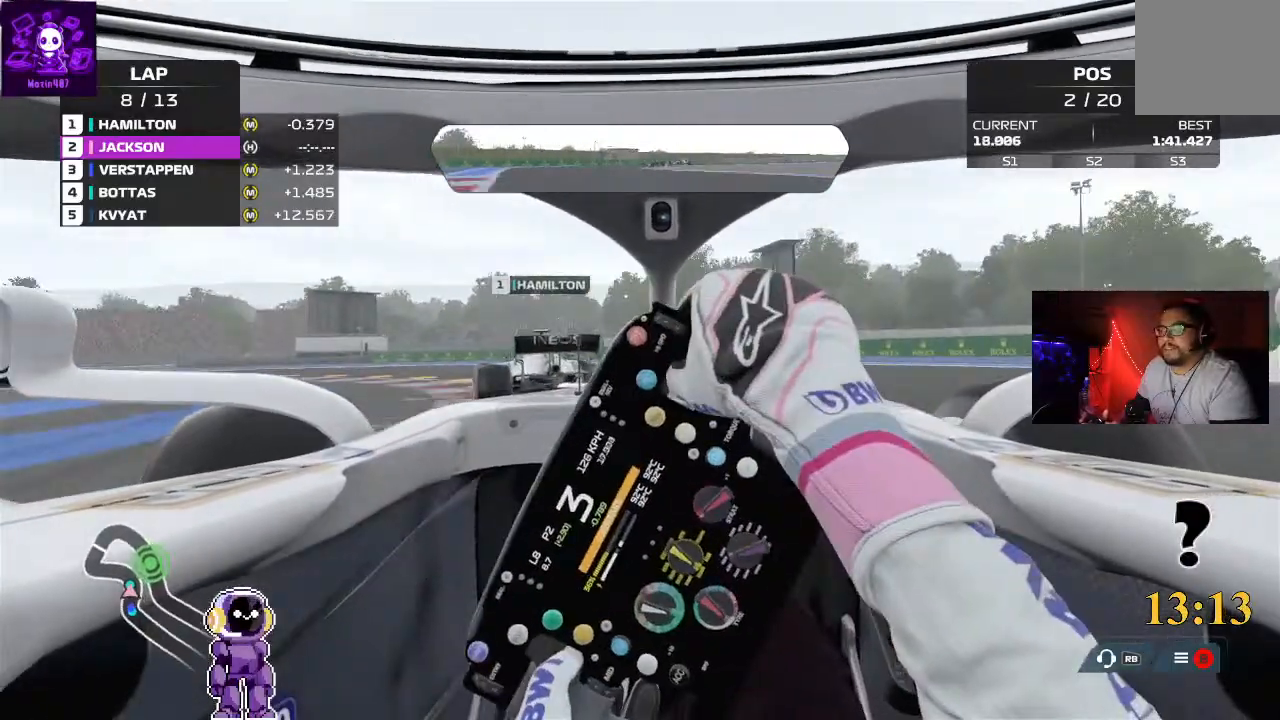
{"dt_ms": 500, "buttons": [], "left_stick": "down-left", "right_stick": "center", "events": [[133, "L2", "down"], [267, "L2", "up"]]}
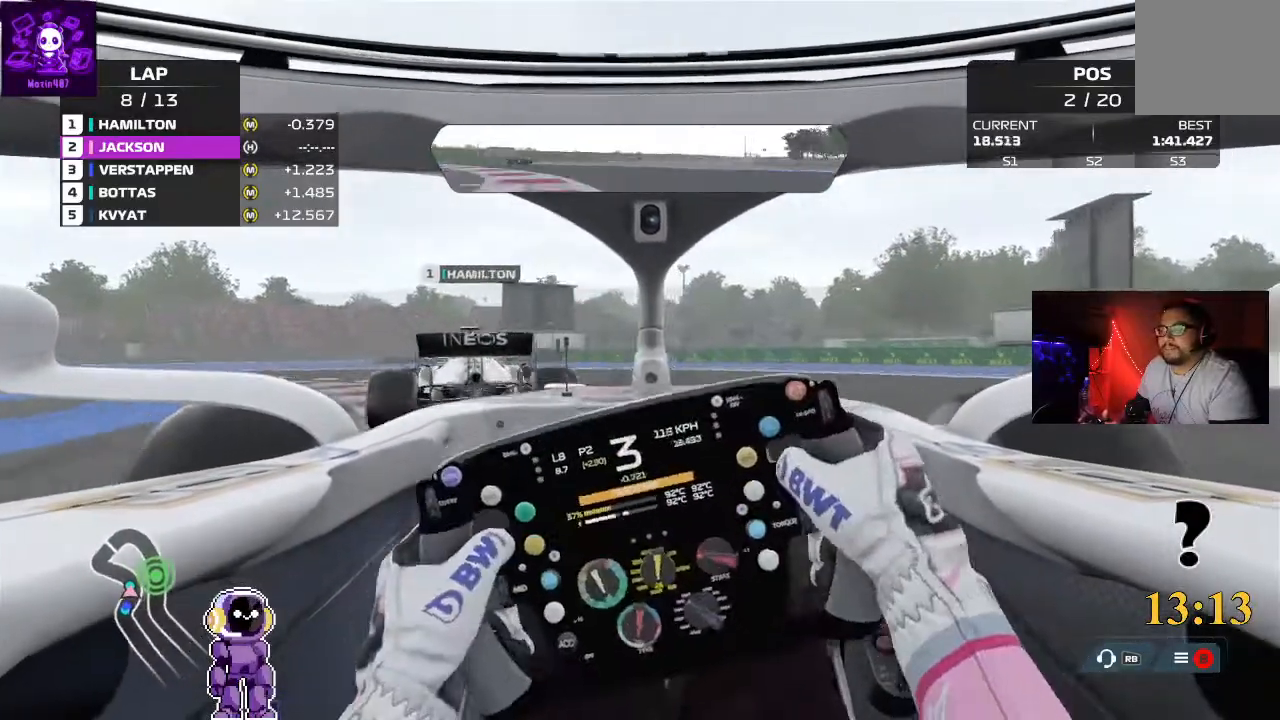
{"dt_ms": 500, "buttons": [], "left_stick": "down-left", "right_stick": "center", "events": [[200, "L2", "down"], [233, "L2", "up"]]}
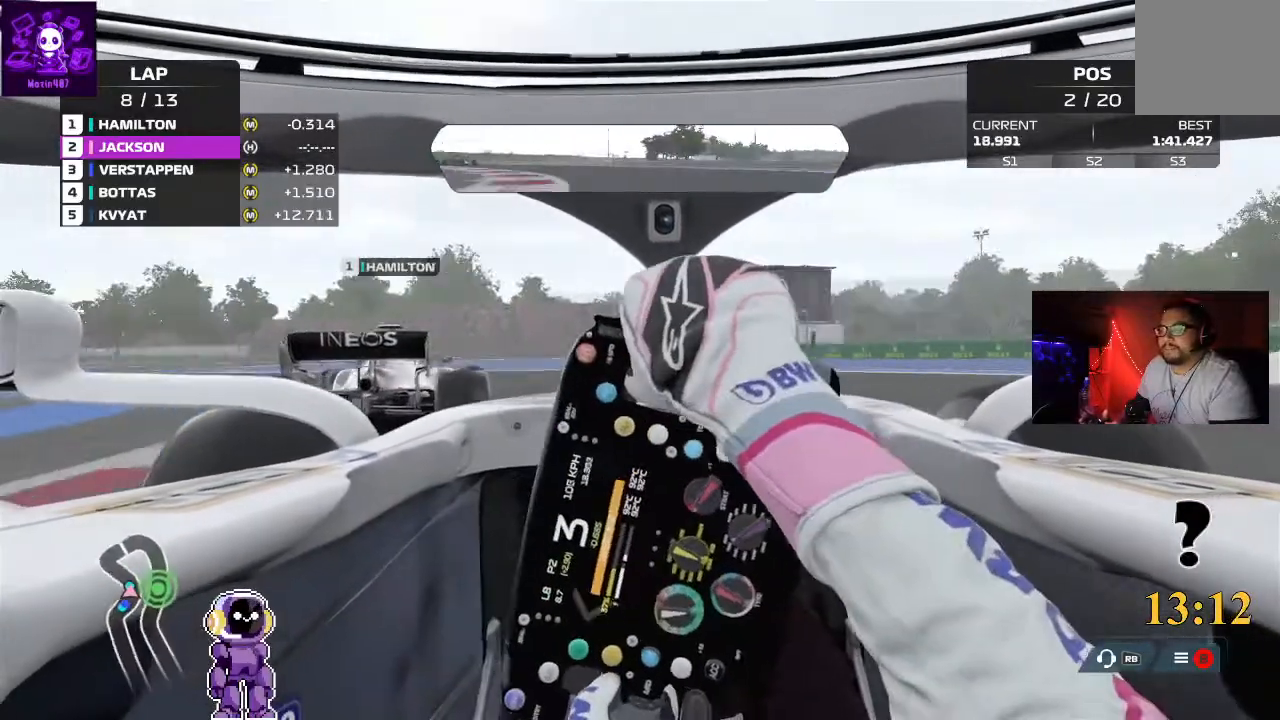
{"dt_ms": 500, "buttons": [], "left_stick": "down-left", "right_stick": "center", "events": [[133, "R2", "down"], [367, "R2", "up"]]}
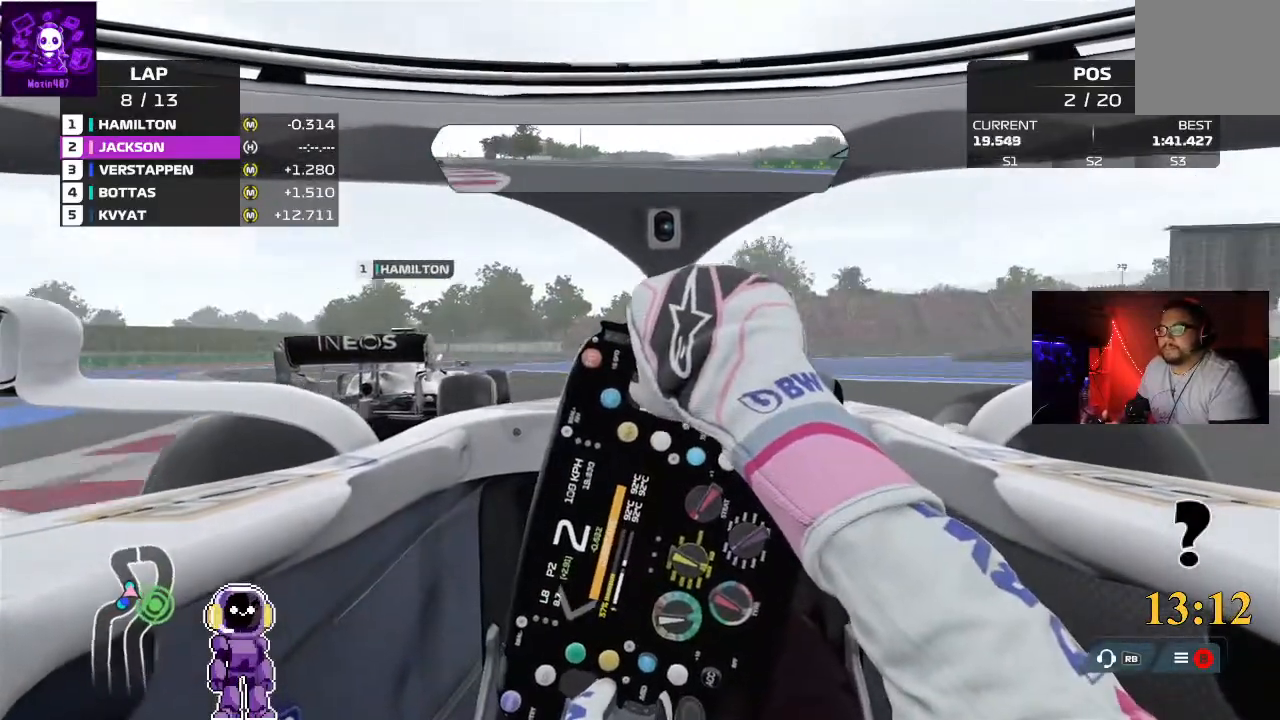
{"dt_ms": 500, "buttons": ["R2"], "left_stick": "down-left", "right_stick": "center", "events": [[167, "R2", "down"]]}
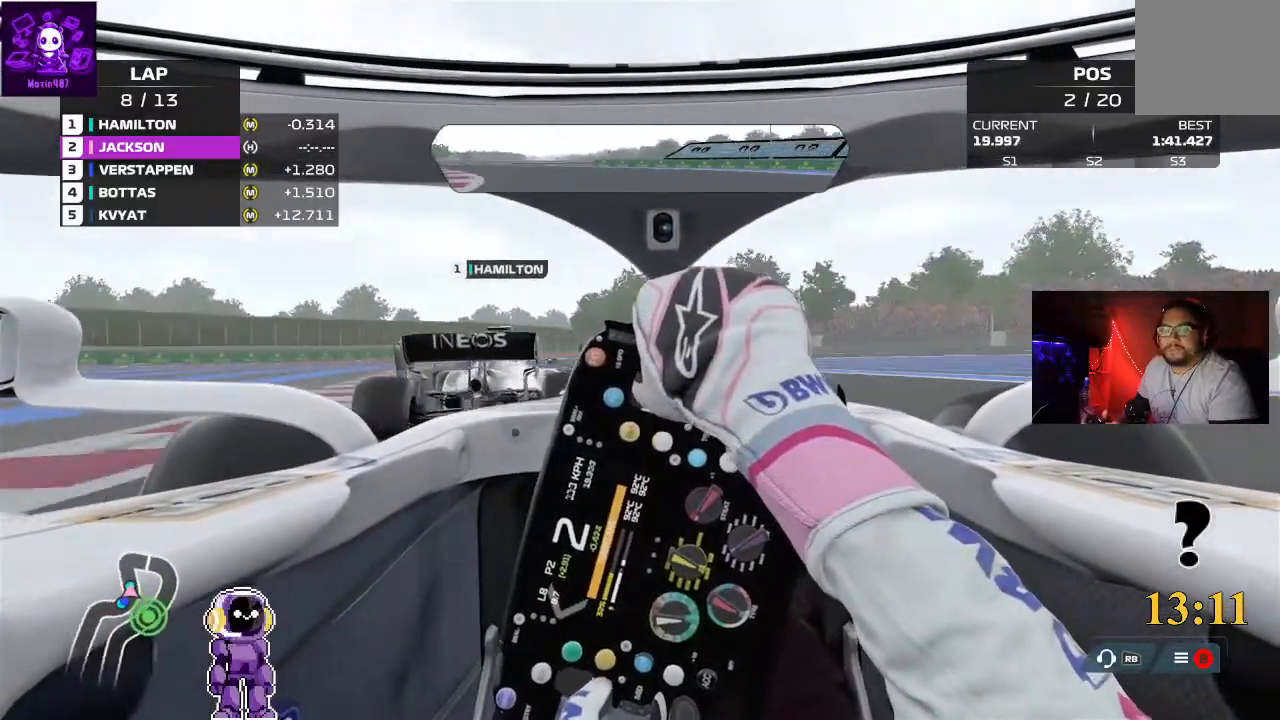
{"dt_ms": 500, "buttons": [], "left_stick": "right", "right_stick": "center", "events": [[67, "R2", "up"], [400, "left_stick", "right"]]}
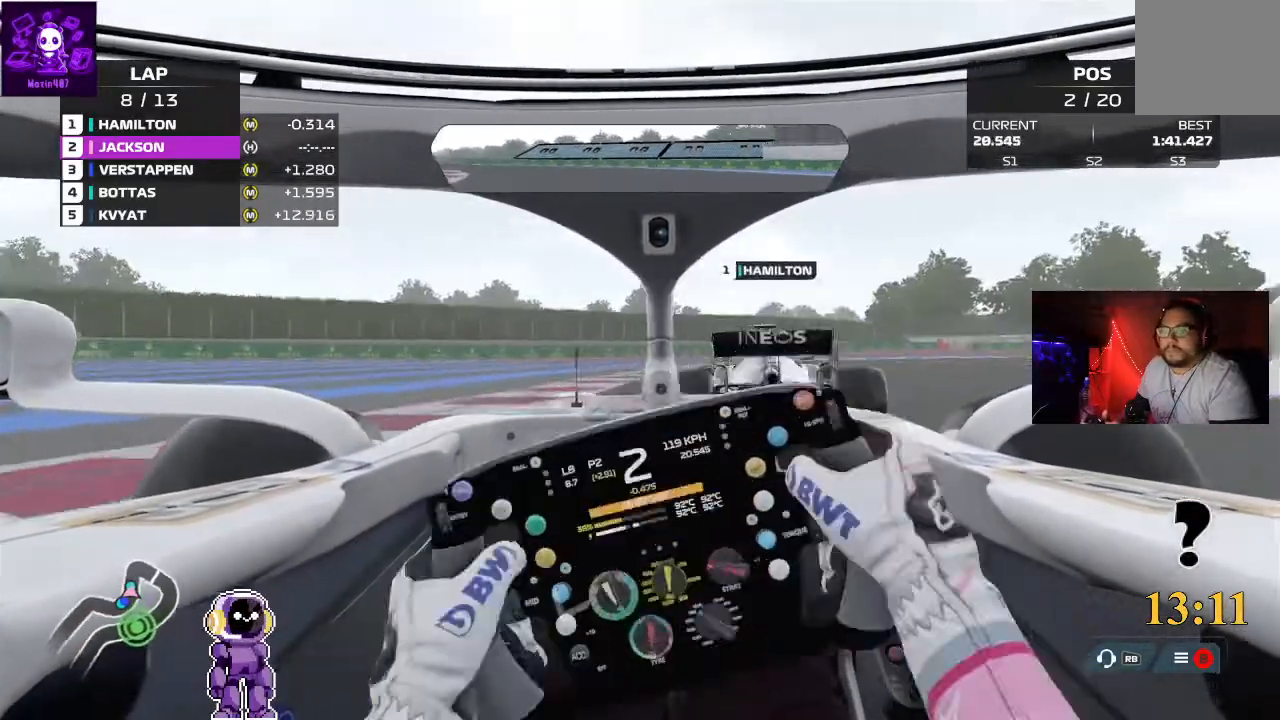
{"dt_ms": 500, "buttons": ["R2"], "left_stick": "right", "right_stick": "center", "events": [[100, "R2", "down"]]}
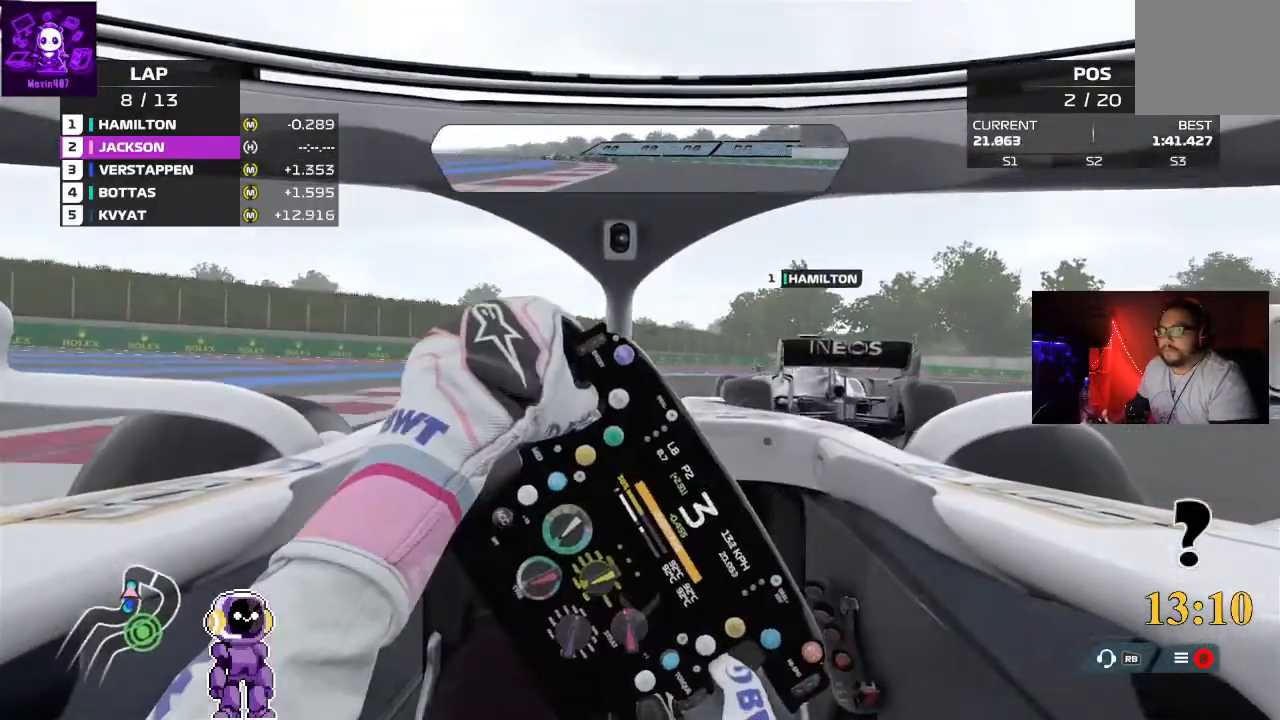
{"dt_ms": 500, "buttons": ["L2"], "left_stick": "right", "right_stick": "center"}
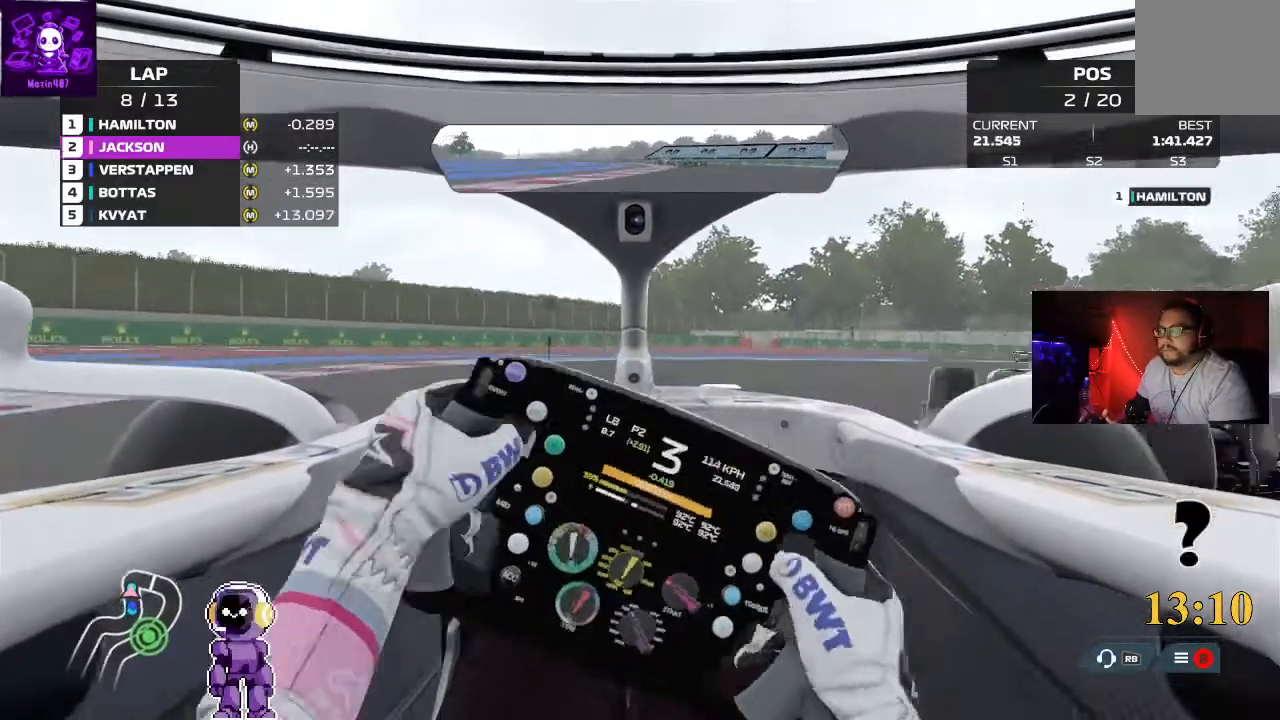
{"dt_ms": 500, "buttons": [], "left_stick": "right", "right_stick": "center", "events": [[167, "L2", "up"]]}
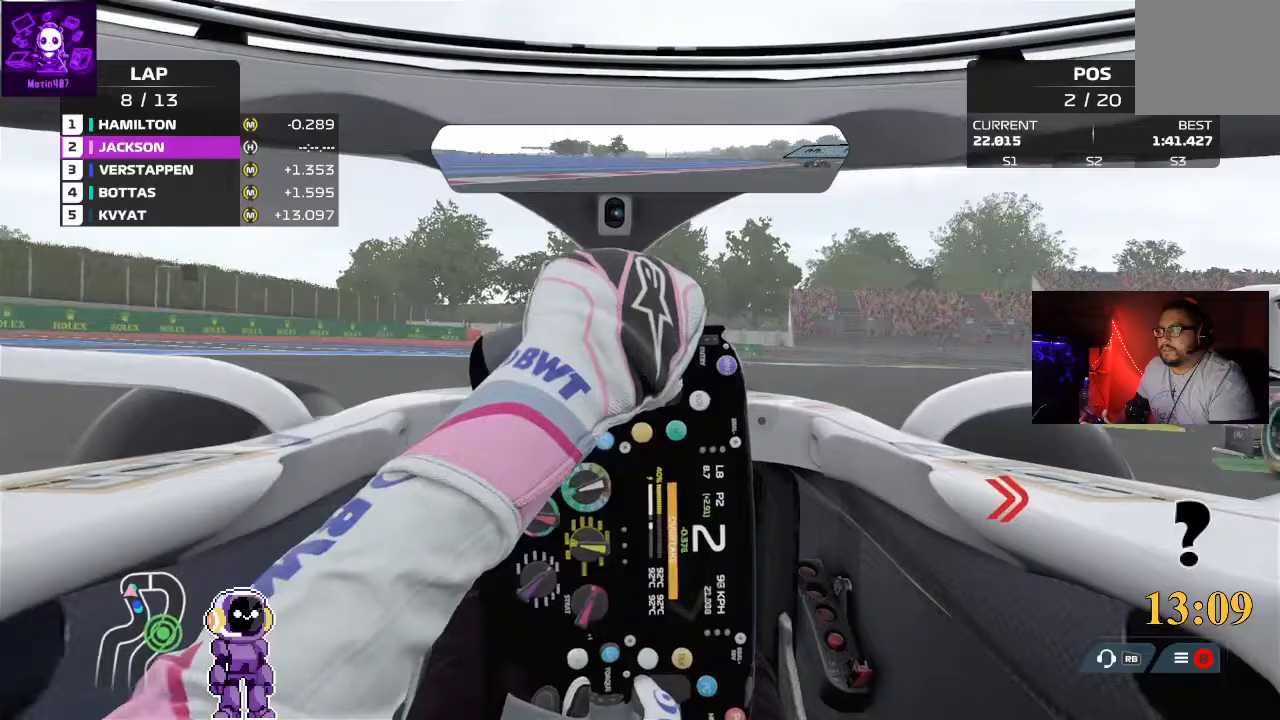
{"dt_ms": 500, "buttons": [], "left_stick": "right", "right_stick": "center", "events": [[267, "R2", "down"], [333, "R2", "up"]]}
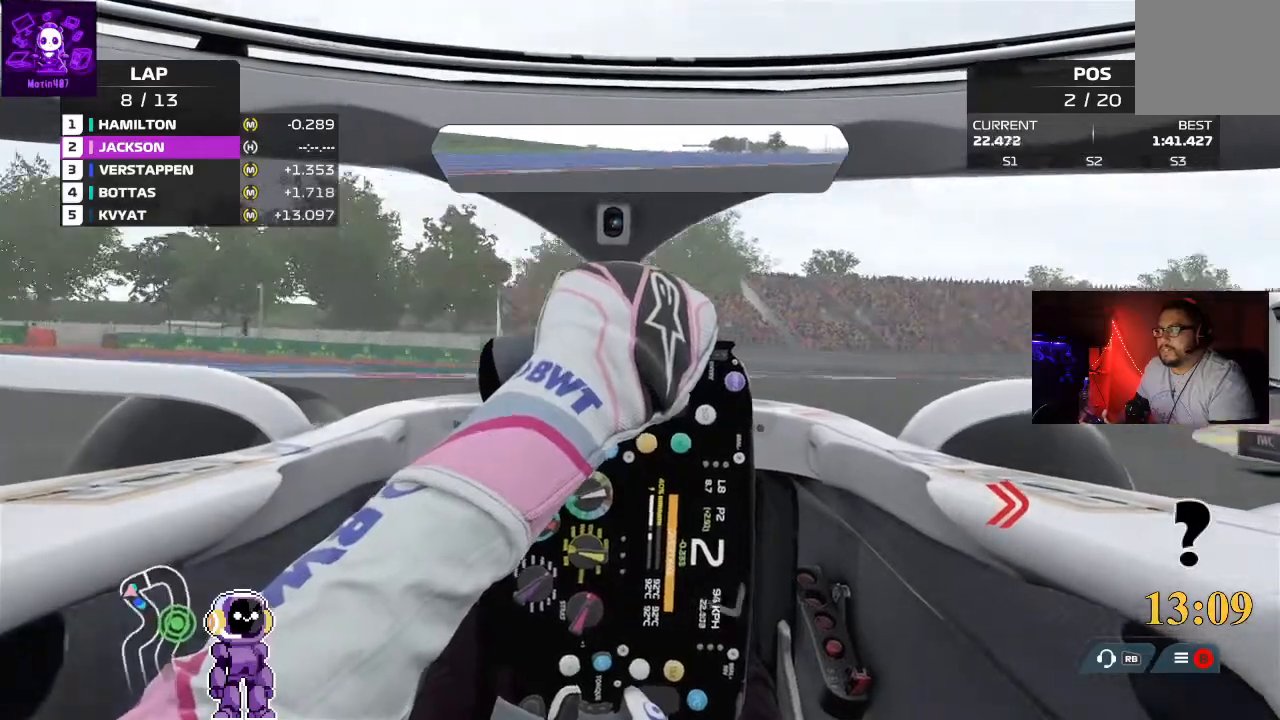
{"dt_ms": 1000, "buttons": [], "left_stick": "right", "right_stick": "center"}
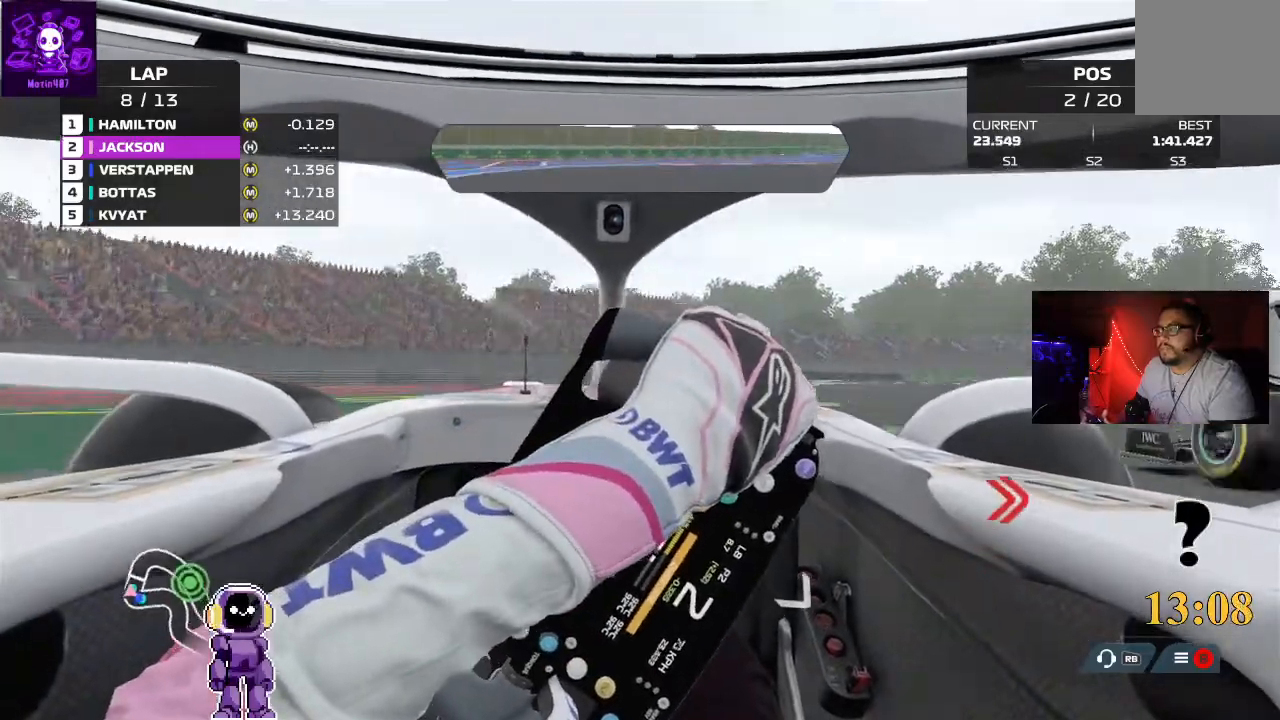
{"dt_ms": 500, "buttons": ["R2"], "left_stick": "right", "right_stick": "center", "events": [[67, "R2", "down"], [233, "left_stick", "center"], [400, "left_stick", "right"]]}
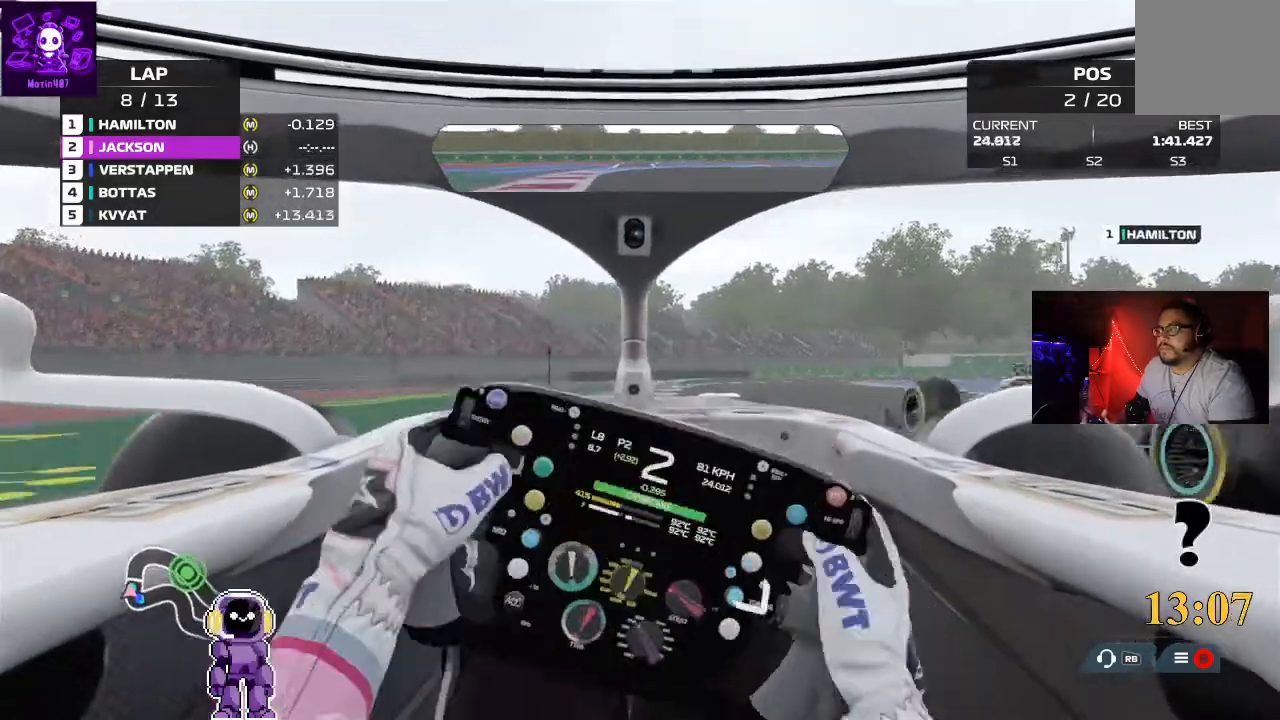
{"dt_ms": 500, "buttons": ["R2"], "left_stick": "right", "right_stick": "center"}
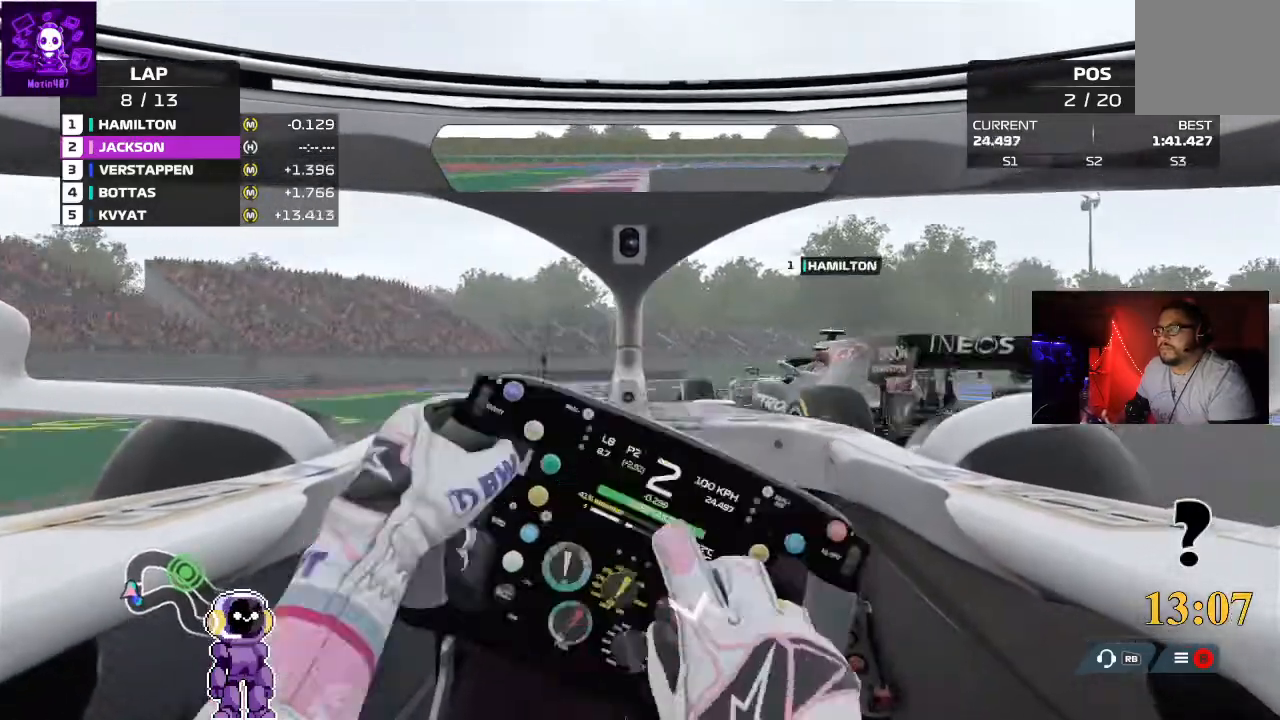
{"dt_ms": 500, "buttons": ["R2"], "left_stick": "center", "right_stick": "center", "events": [[33, "left_stick", "center"], [233, "R2", "up"], [367, "R2", "down"]]}
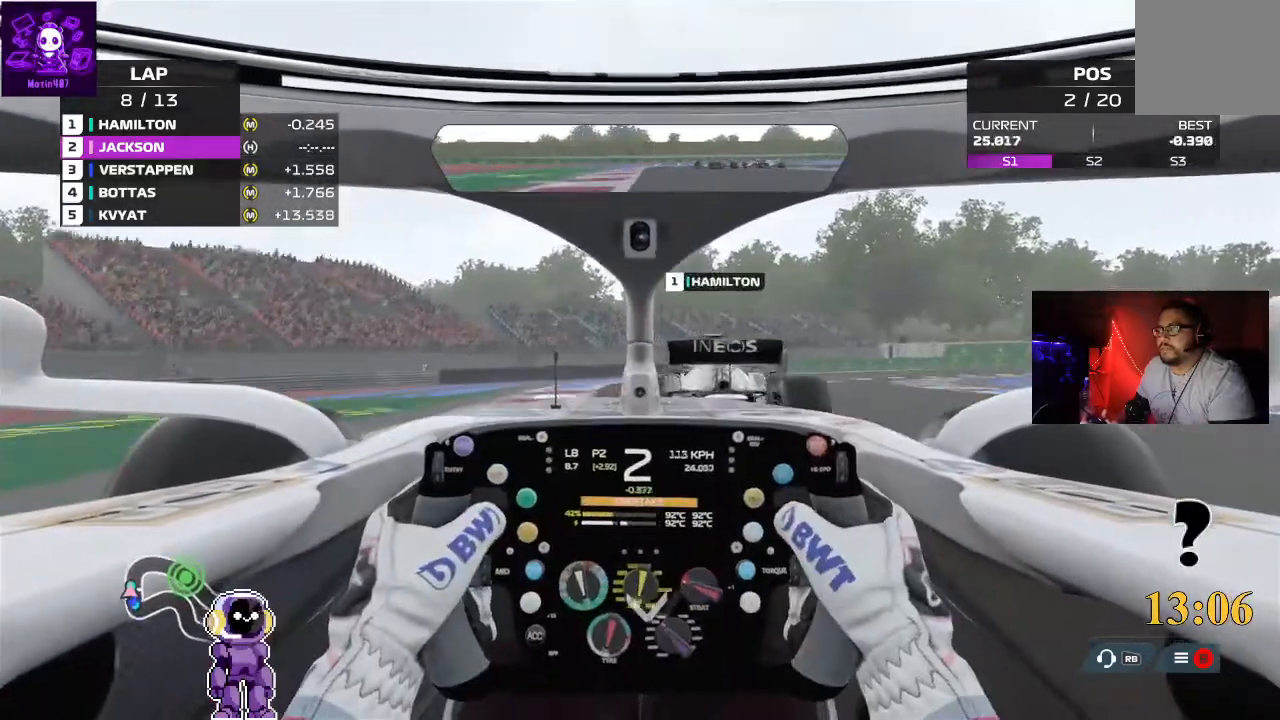
{"dt_ms": 500, "buttons": [], "left_stick": "right", "right_stick": "center", "events": [[133, "left_stick", "right"], [233, "R2", "up"]]}